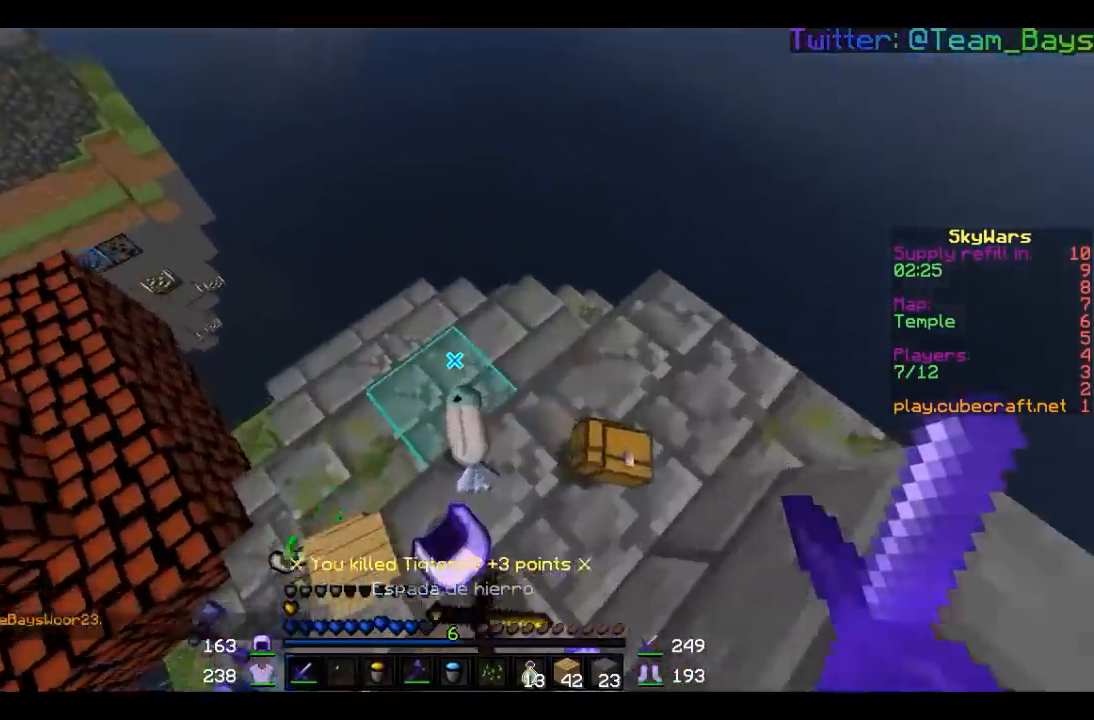
Gameplay with keyboard and mouse; each line is a JSON object with the keys and mouse buttons held at the frame after it. "events" lists presses ("down") and releases ("up") of "a", "d", "s", "w", "mouse_left" and "mouse_right" between this image and that frame as [ms after this image, input, new state], when the widget could be followed in between. "mouse_left", "mouse_right" = the "left", "right" buttons of the "mouse" list. No other keys are recorded. Fast repeated clicks can show as one long hold. Mouse movement is not recorded.
{"keys": ["d", "w"], "mouse": [], "events": []}
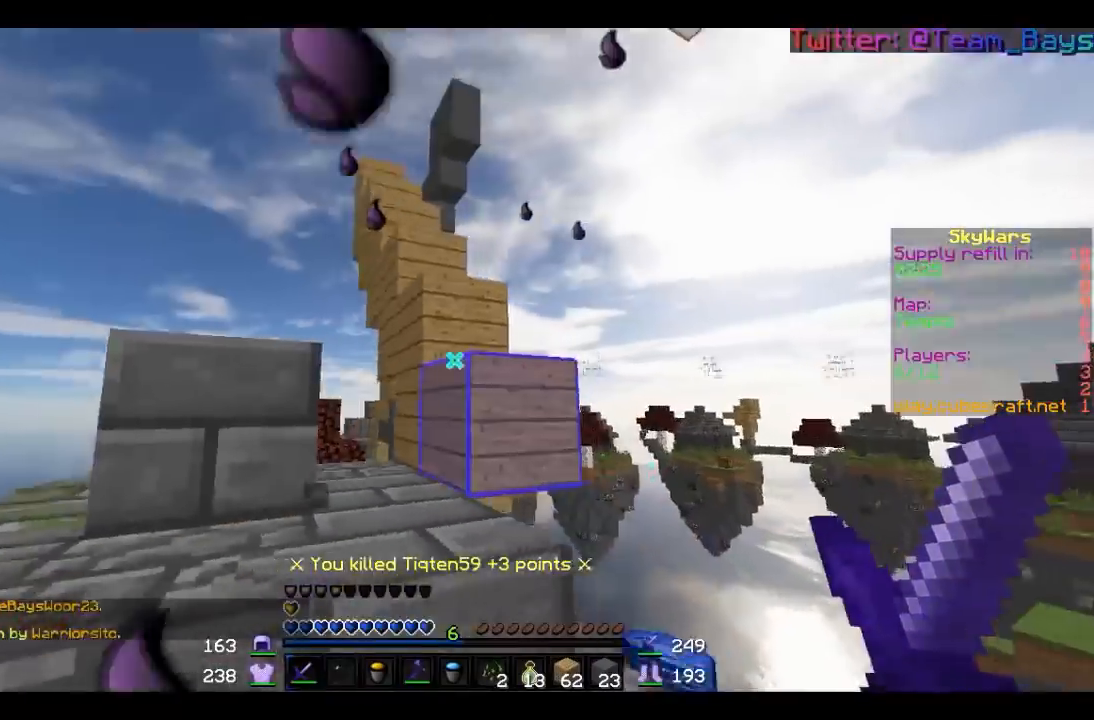
{"keys": ["w"], "mouse": [], "events": [[267, "d", "up"]]}
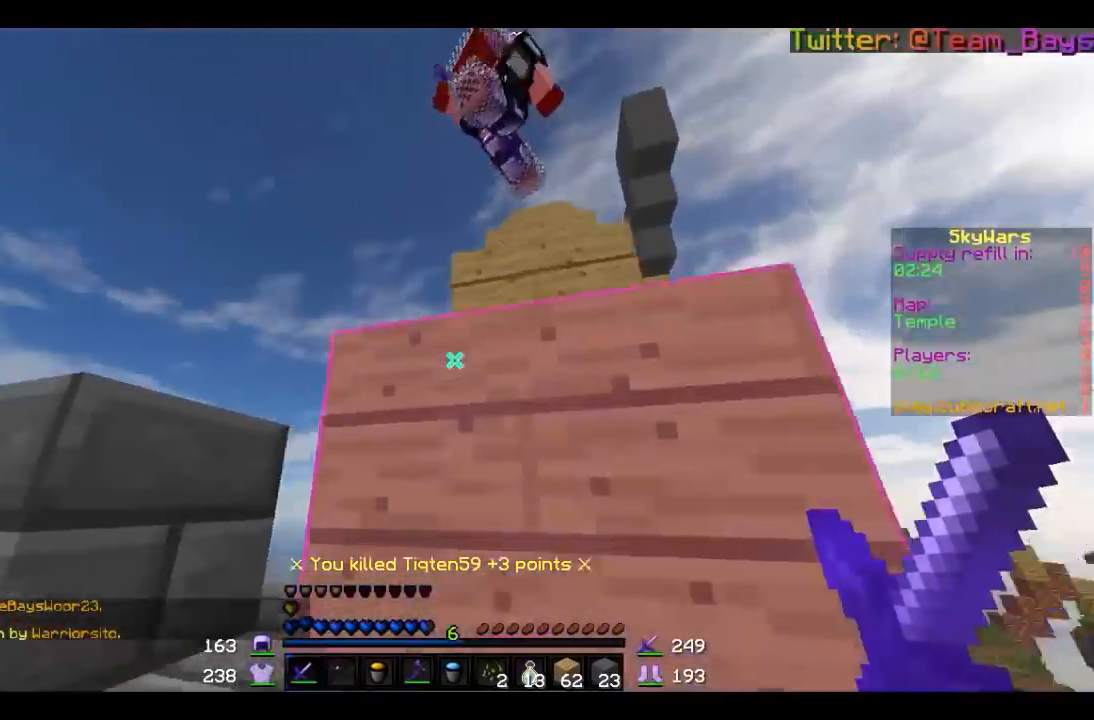
{"keys": ["a", "w"], "mouse": ["left"], "events": [[100, "mouse_left", "down"], [233, "a", "down"]]}
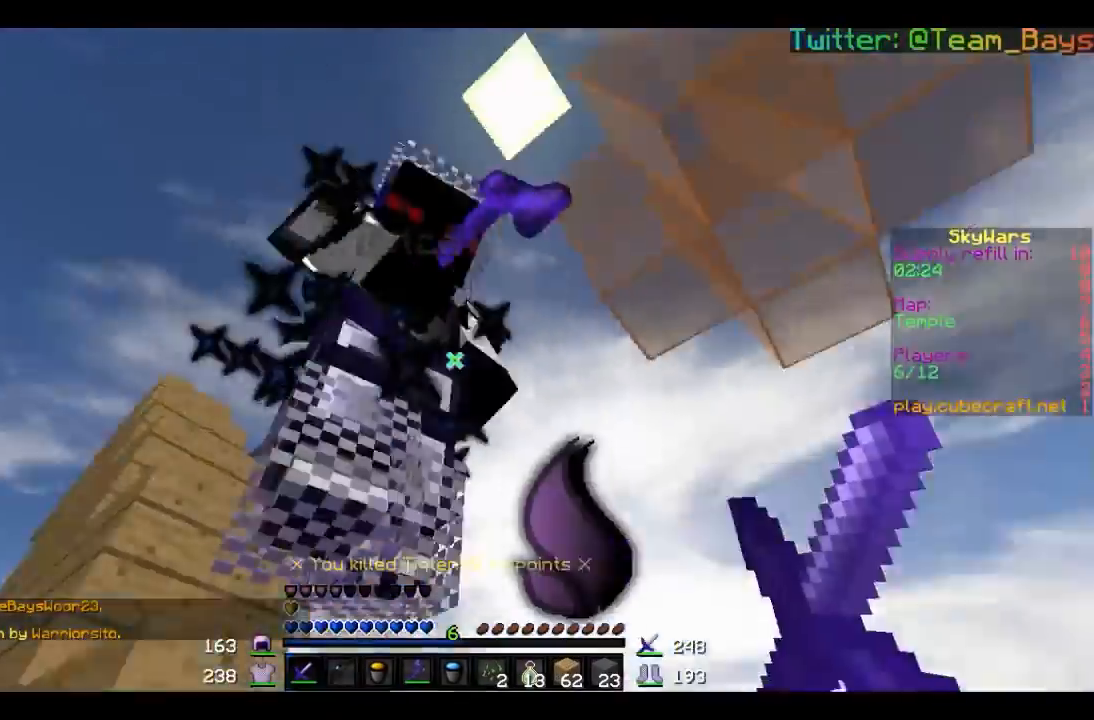
{"keys": ["d", "w"], "mouse": ["left"], "events": [[467, "a", "up"], [467, "d", "down"]]}
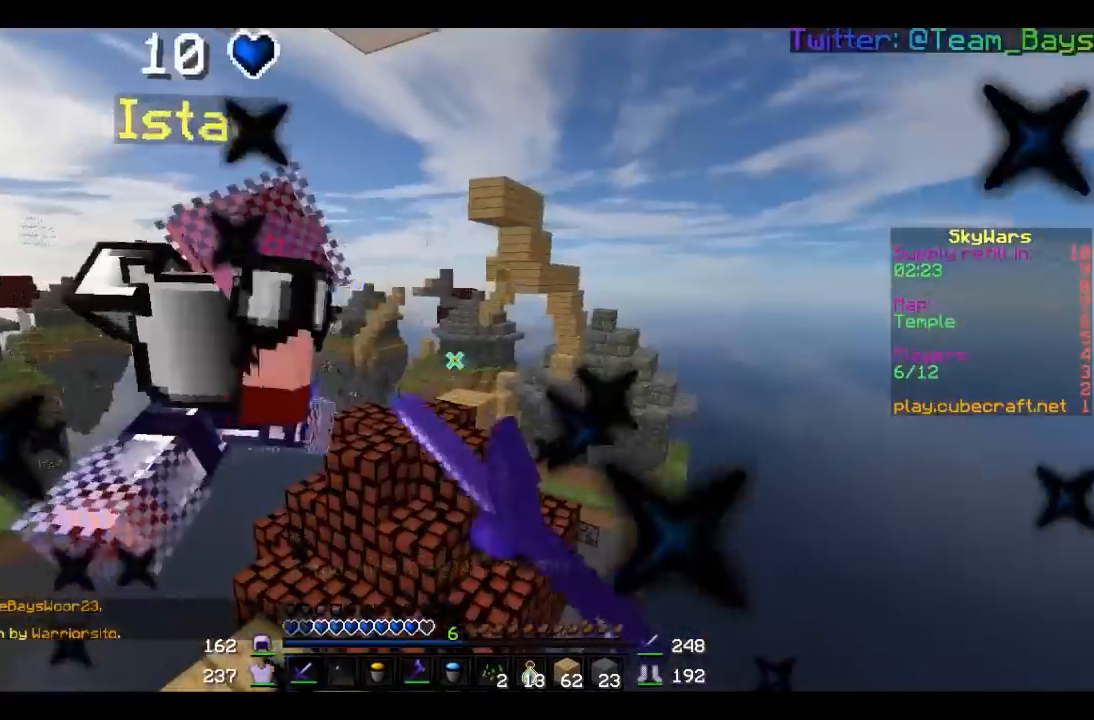
{"keys": ["d", "w"], "mouse": [], "events": [[333, "d", "up"], [333, "mouse_left", "up"], [367, "d", "down"], [367, "mouse_left", "down"], [467, "mouse_left", "up"]]}
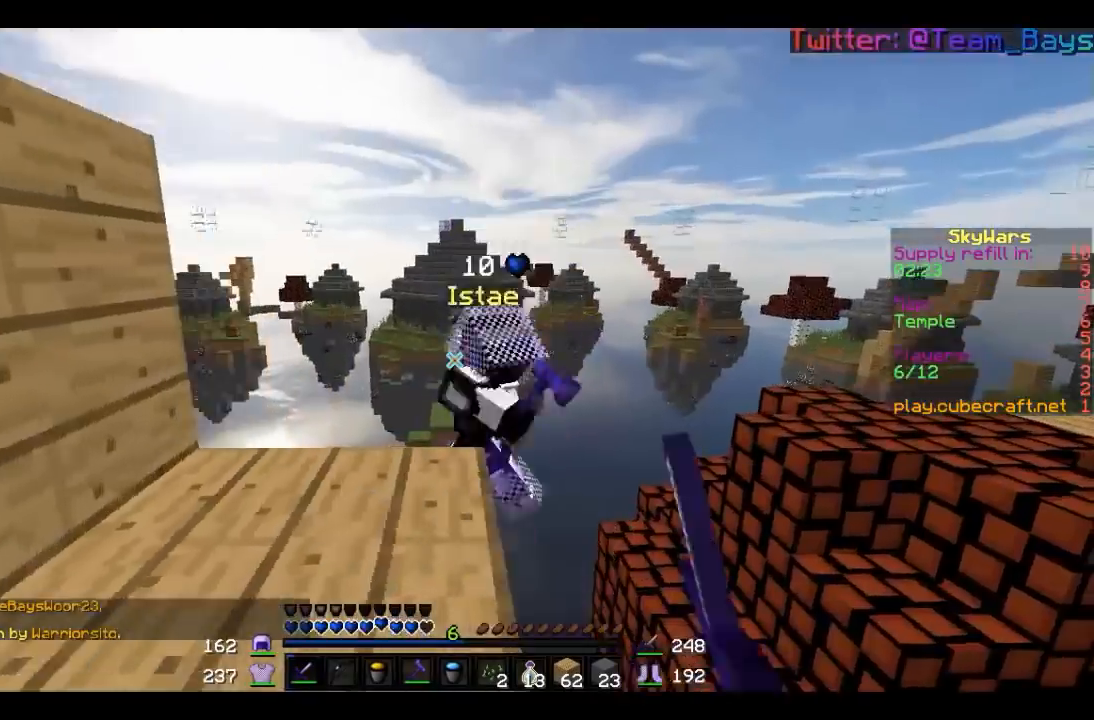
{"keys": ["a", "d", "w"], "mouse": ["left"], "events": [[33, "mouse_left", "down"], [433, "a", "down"]]}
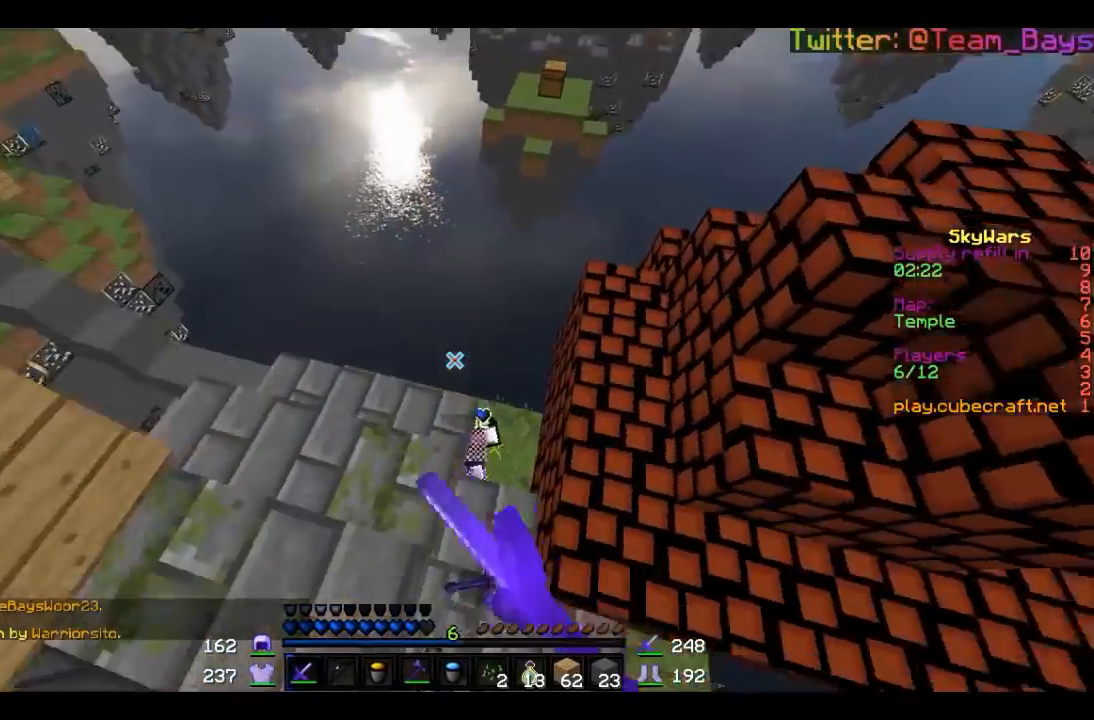
{"keys": ["w"], "mouse": [], "events": [[100, "d", "up"], [300, "d", "down"], [300, "mouse_left", "up"], [333, "a", "up"], [433, "d", "up"]]}
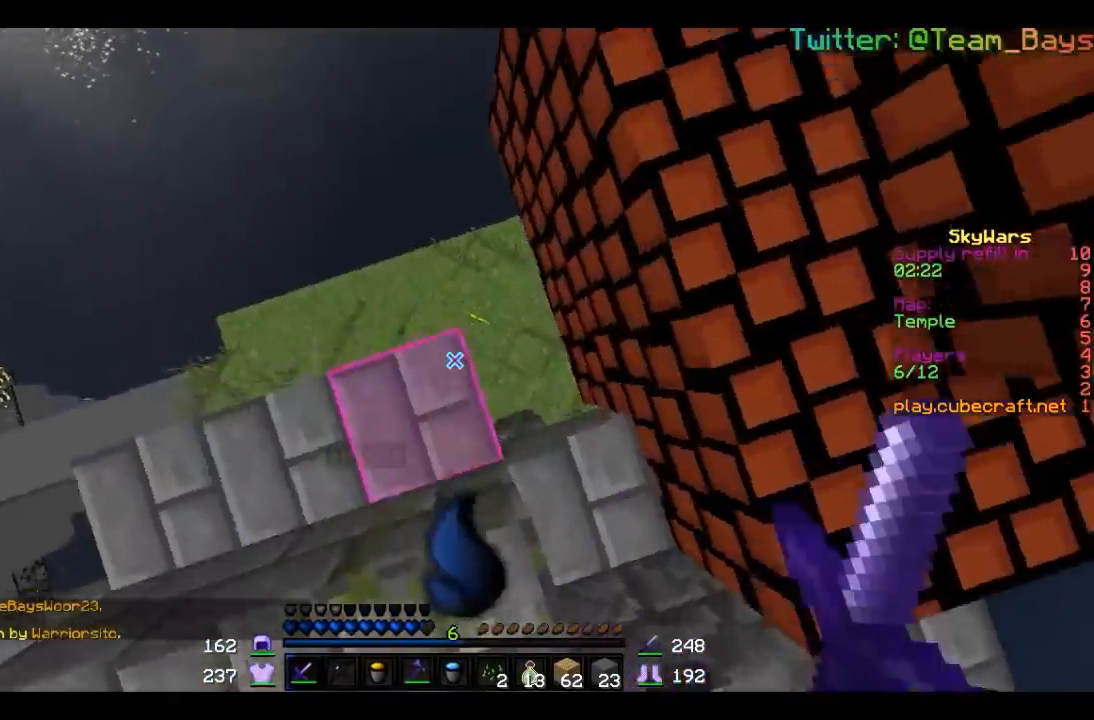
{"keys": ["w"], "mouse": [], "events": [[67, "w", "up"], [100, "w", "down"], [167, "d", "down"], [367, "d", "up"]]}
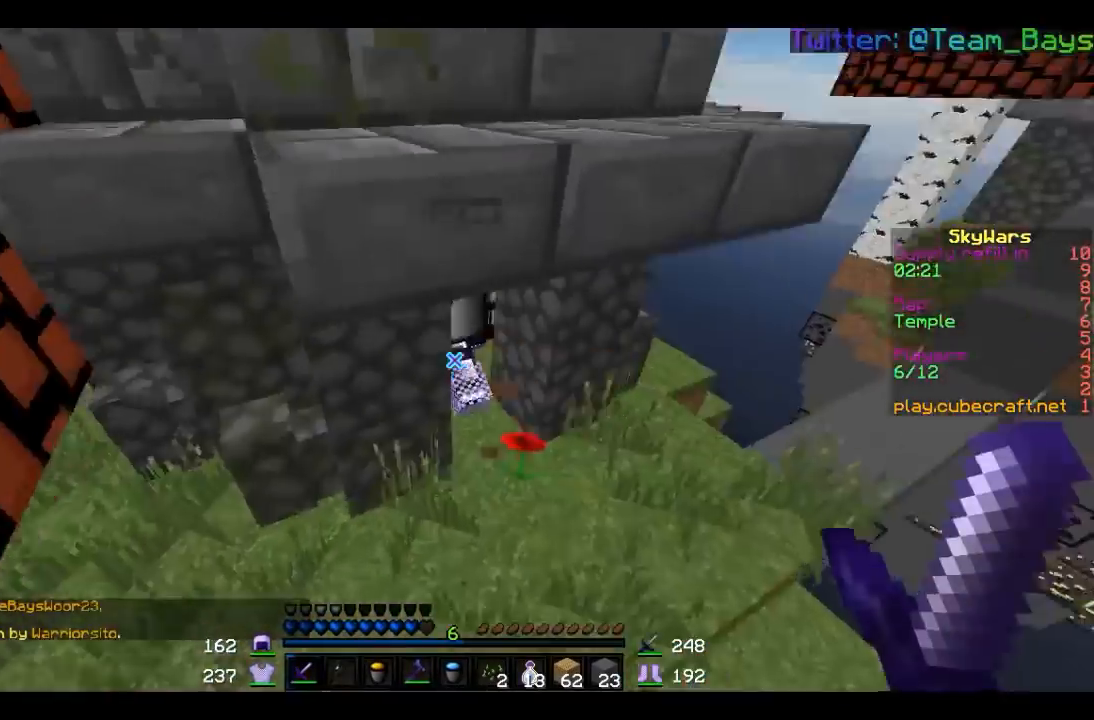
{"keys": ["d", "w"], "mouse": ["left"], "events": [[267, "mouse_left", "down"], [367, "d", "down"], [433, "mouse_left", "up"], [467, "mouse_left", "down"]]}
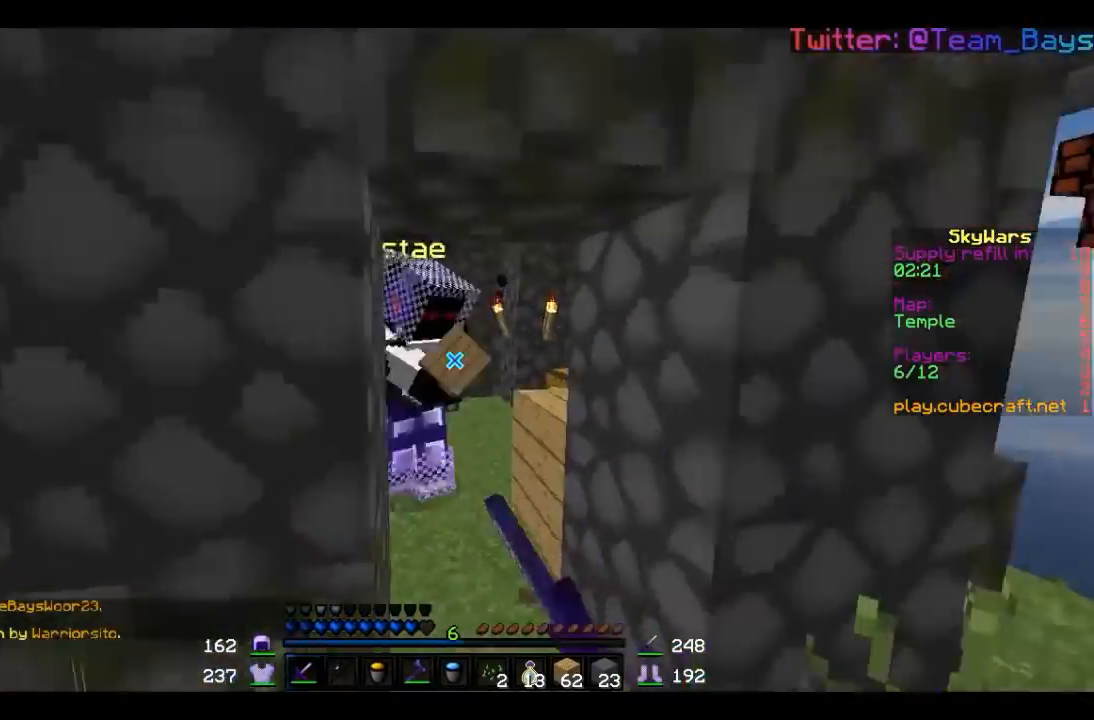
{"keys": ["a", "w"], "mouse": ["left"], "events": [[67, "mouse_left", "up"], [100, "mouse_left", "down"], [300, "a", "down"], [333, "d", "up"], [367, "mouse_left", "up"], [400, "mouse_left", "down"]]}
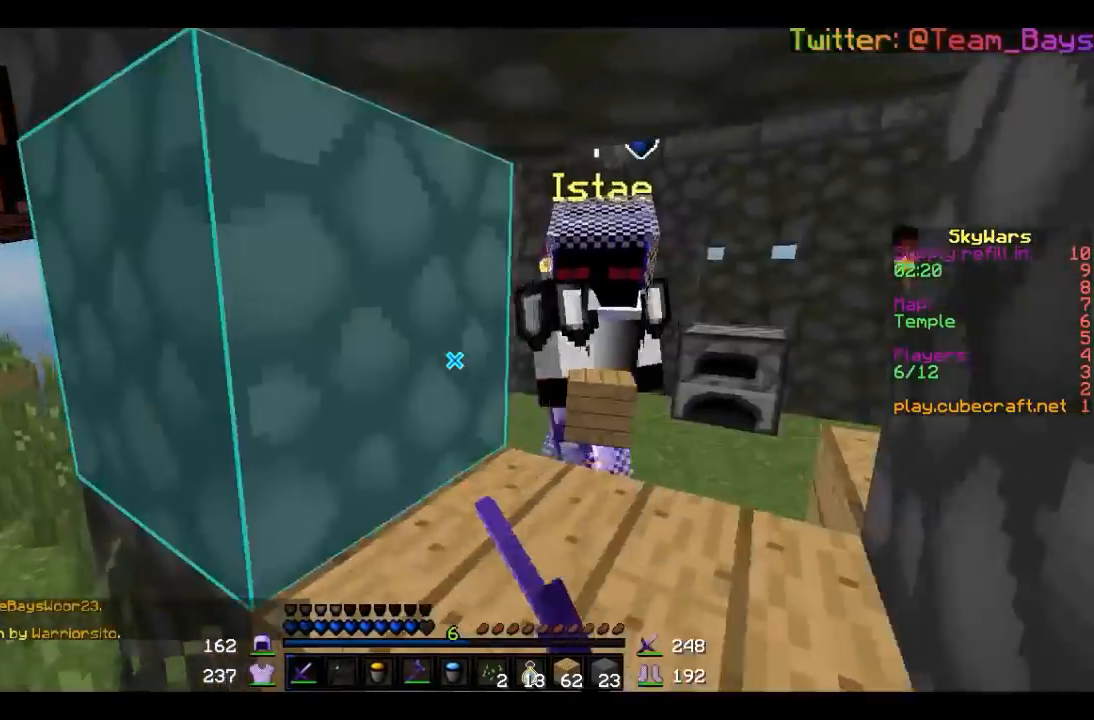
{"keys": ["a", "w"], "mouse": [], "events": [[233, "mouse_left", "up"]]}
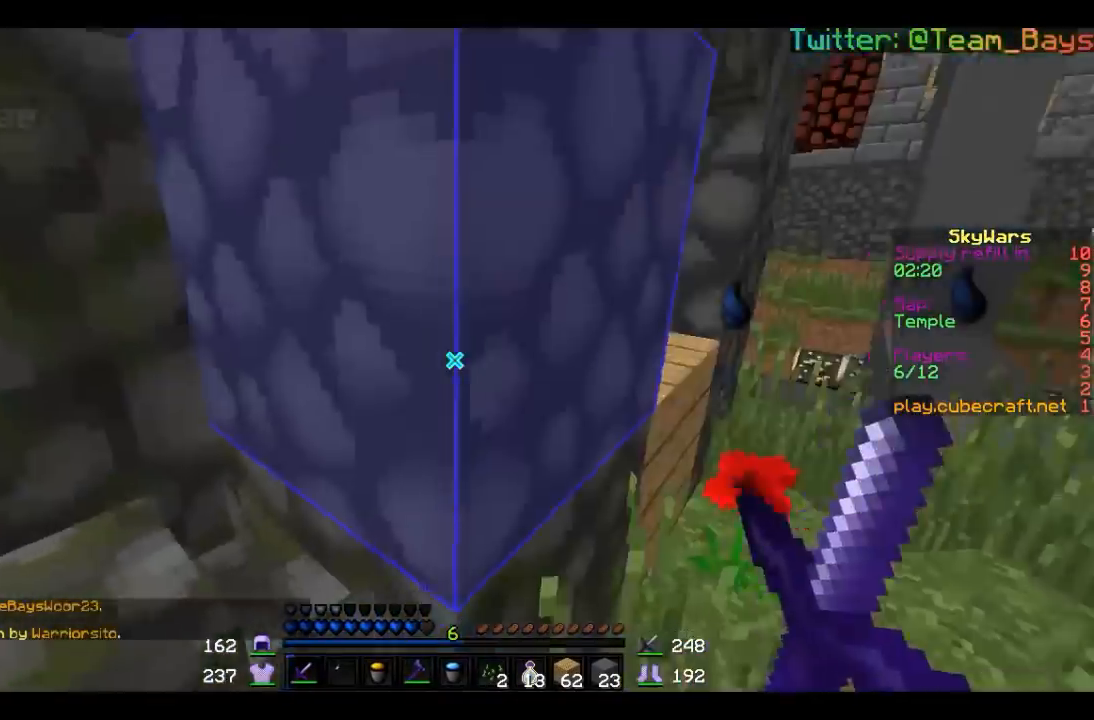
{"keys": ["d"], "mouse": [], "events": [[33, "w", "up"], [133, "a", "up"], [167, "s", "down"], [400, "d", "down"], [467, "s", "up"]]}
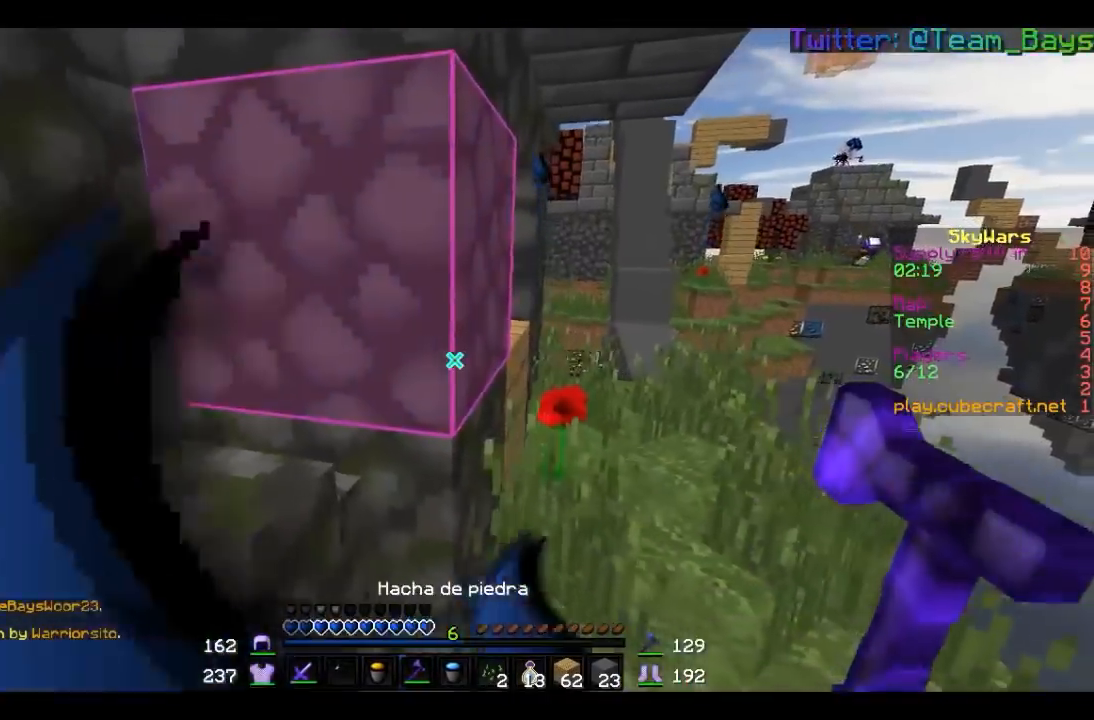
{"keys": ["d", "w"], "mouse": ["left"], "events": [[133, "w", "down"], [433, "mouse_left", "down"]]}
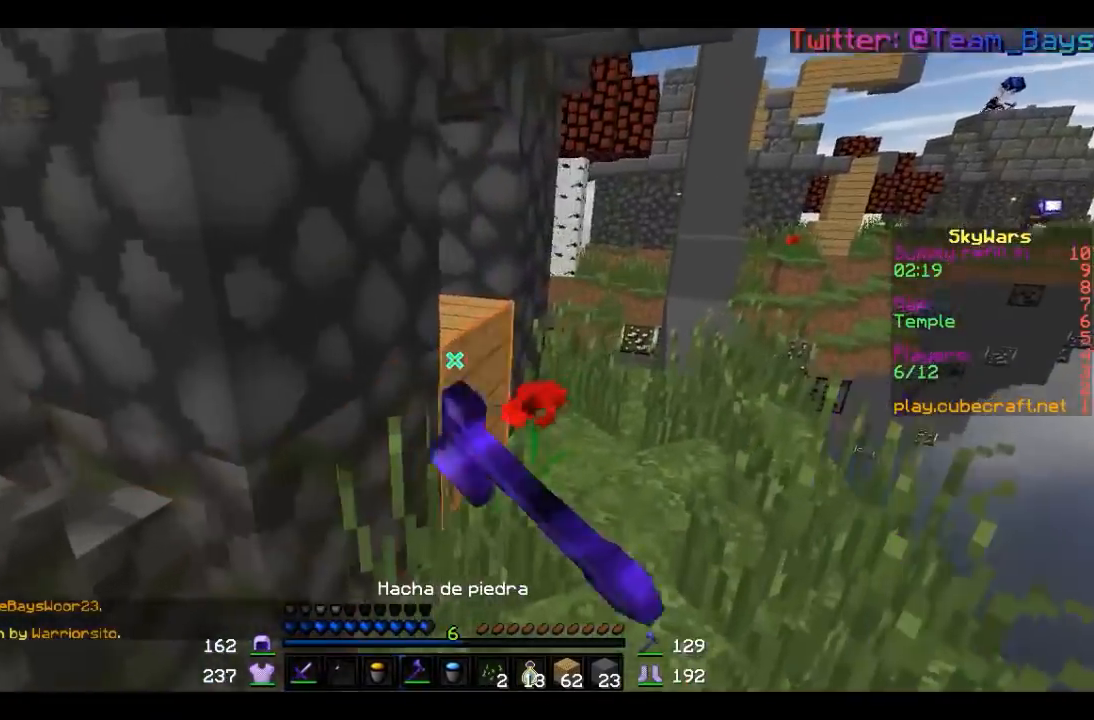
{"keys": ["d", "w"], "mouse": ["left"], "events": []}
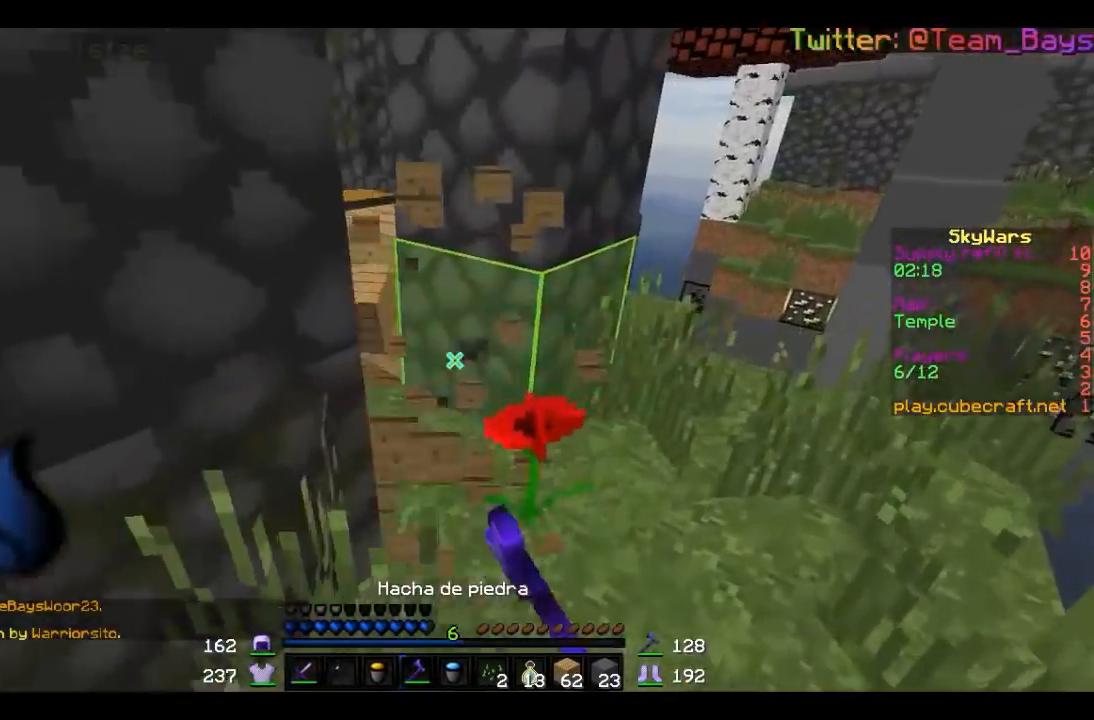
{"keys": ["w"], "mouse": ["left"], "events": [[167, "mouse_left", "up"], [200, "d", "up"], [400, "mouse_left", "down"]]}
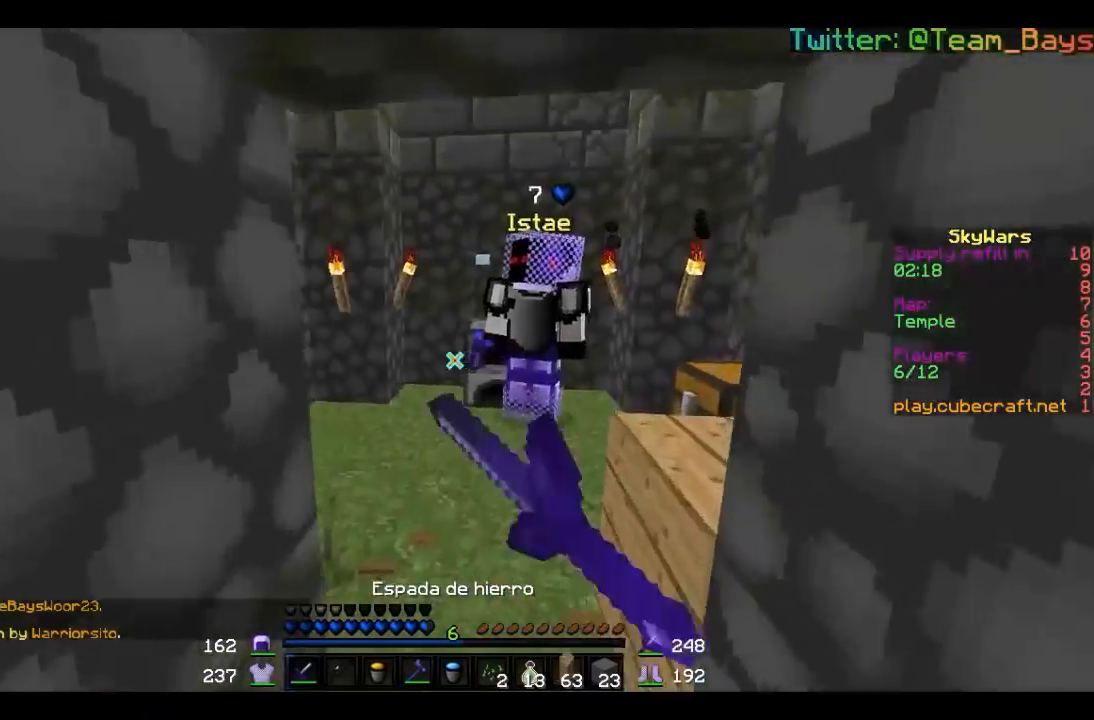
{"keys": ["a", "w"], "mouse": ["left"], "events": [[33, "a", "down"], [367, "mouse_left", "up"], [433, "mouse_left", "down"]]}
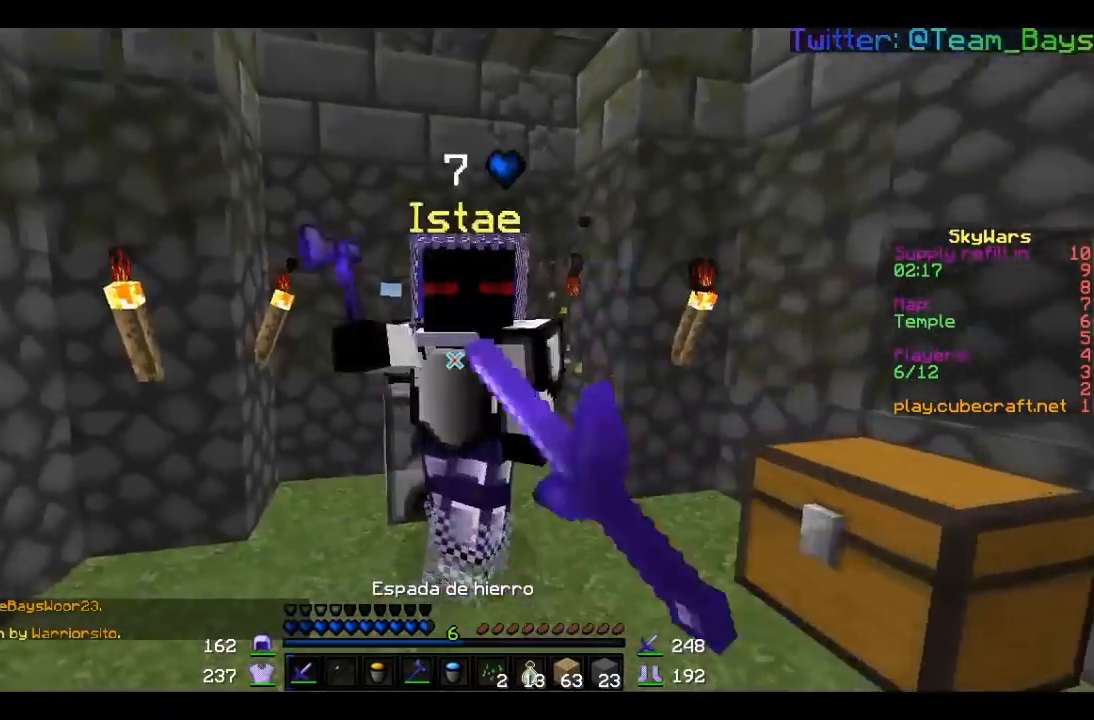
{"keys": ["a"], "mouse": [], "events": [[33, "mouse_left", "up"], [67, "mouse_left", "down"], [200, "w", "up"], [500, "mouse_left", "up"]]}
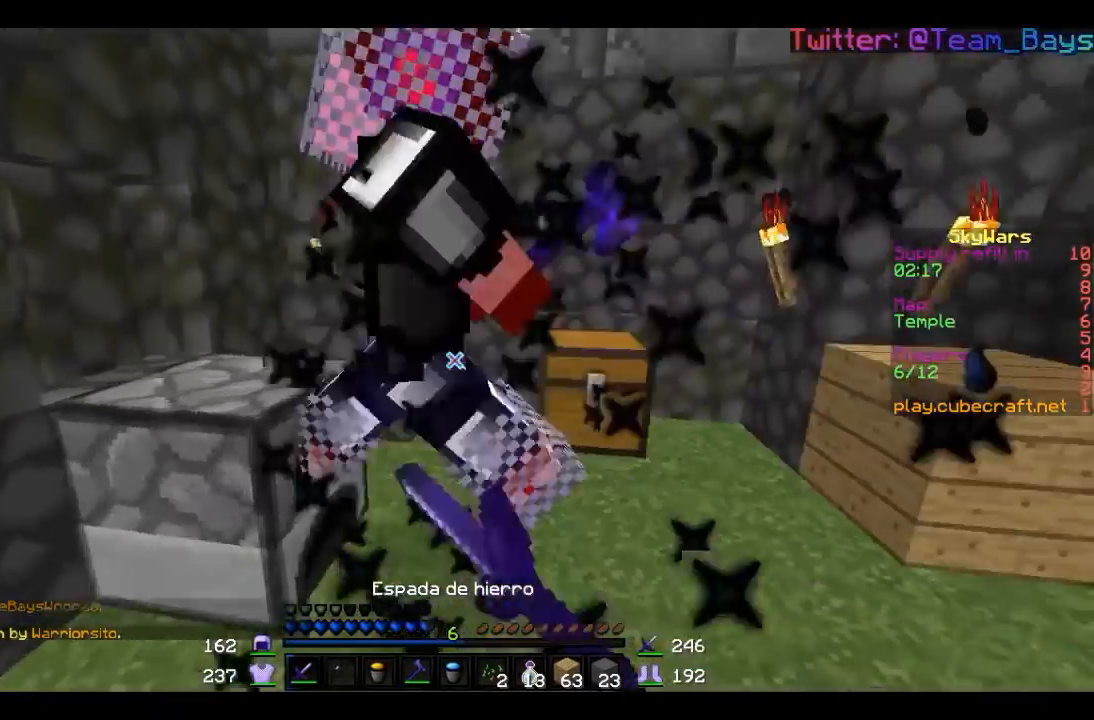
{"keys": ["d"], "mouse": ["left"], "events": [[33, "d", "down"], [33, "mouse_left", "down"], [33, "w", "down"], [100, "a", "up"], [300, "mouse_left", "up"], [333, "mouse_left", "down"], [433, "w", "up"]]}
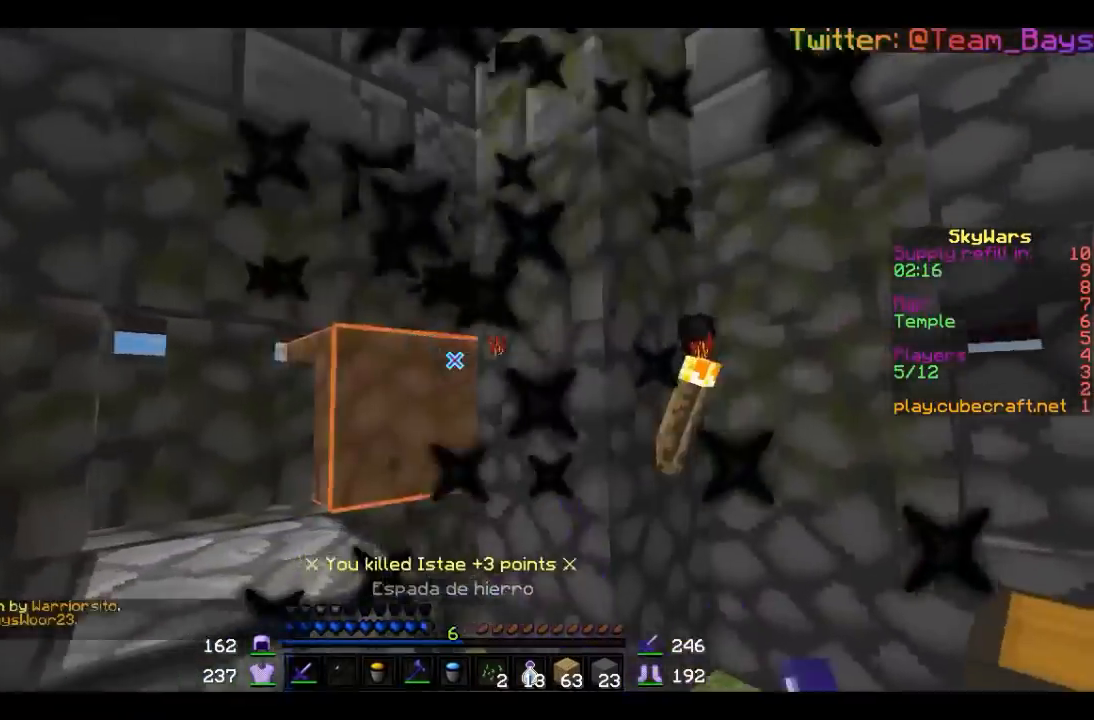
{"keys": ["a"], "mouse": [], "events": [[167, "a", "down"], [267, "mouse_left", "up"], [300, "mouse_left", "down"], [433, "d", "up"], [433, "mouse_left", "up"]]}
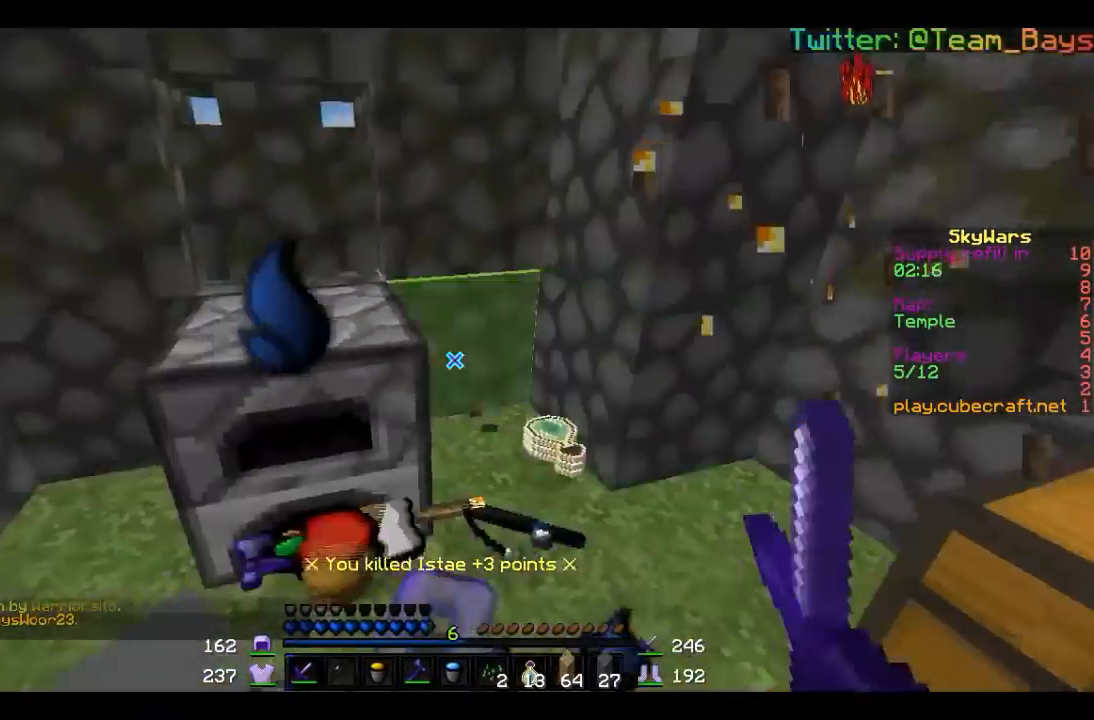
{"keys": ["d"], "mouse": [], "events": [[233, "d", "down"], [300, "a", "up"], [333, "mouse_left", "down"], [500, "mouse_left", "up"]]}
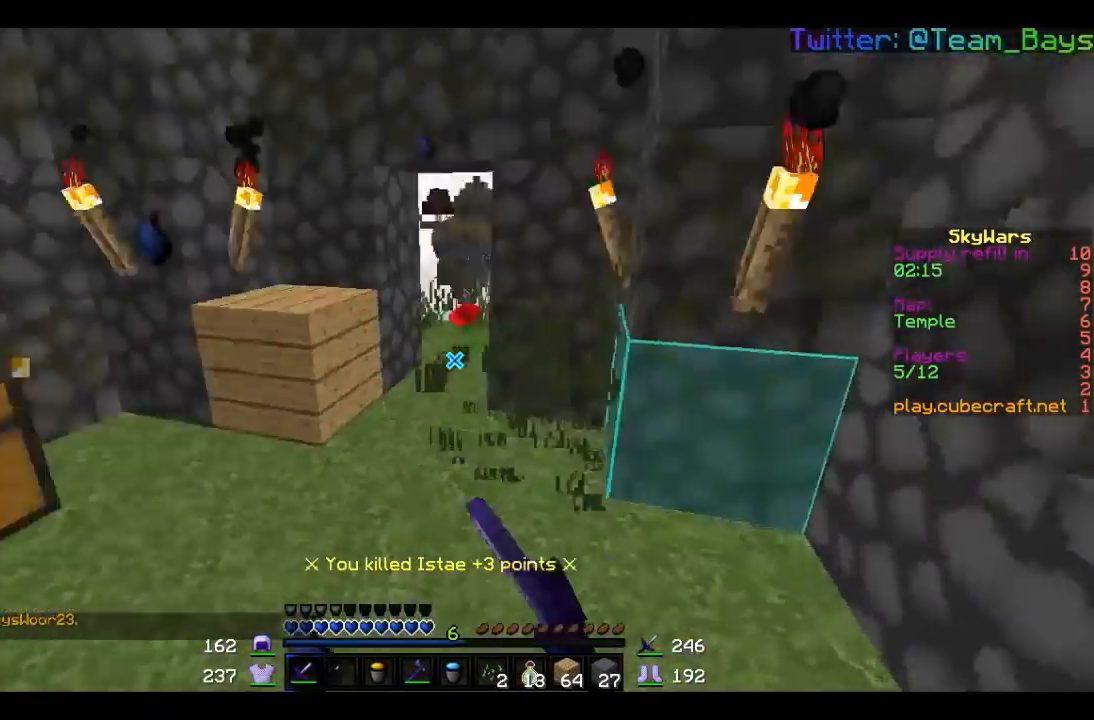
{"keys": ["a", "w"], "mouse": [], "events": [[100, "w", "down"], [333, "d", "up"], [500, "a", "down"]]}
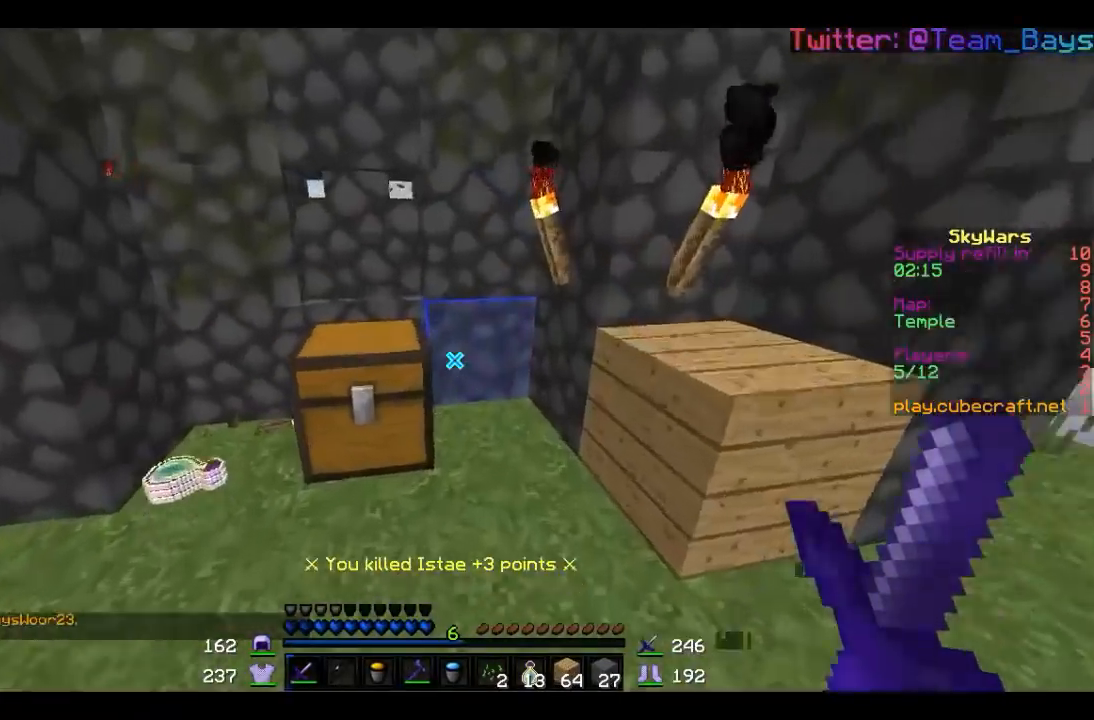
{"keys": ["s"], "mouse": [], "events": [[233, "w", "up"], [333, "s", "down"], [467, "a", "up"]]}
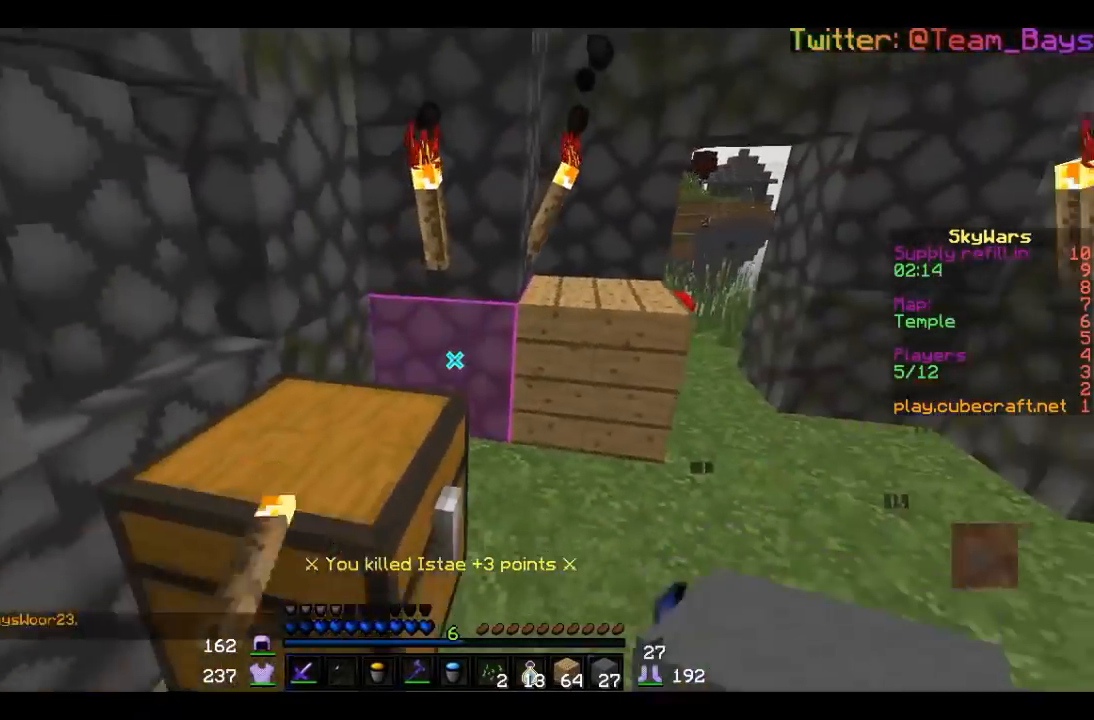
{"keys": ["d"], "mouse": [], "events": [[33, "d", "down"], [133, "s", "up"], [233, "w", "down"], [500, "w", "up"]]}
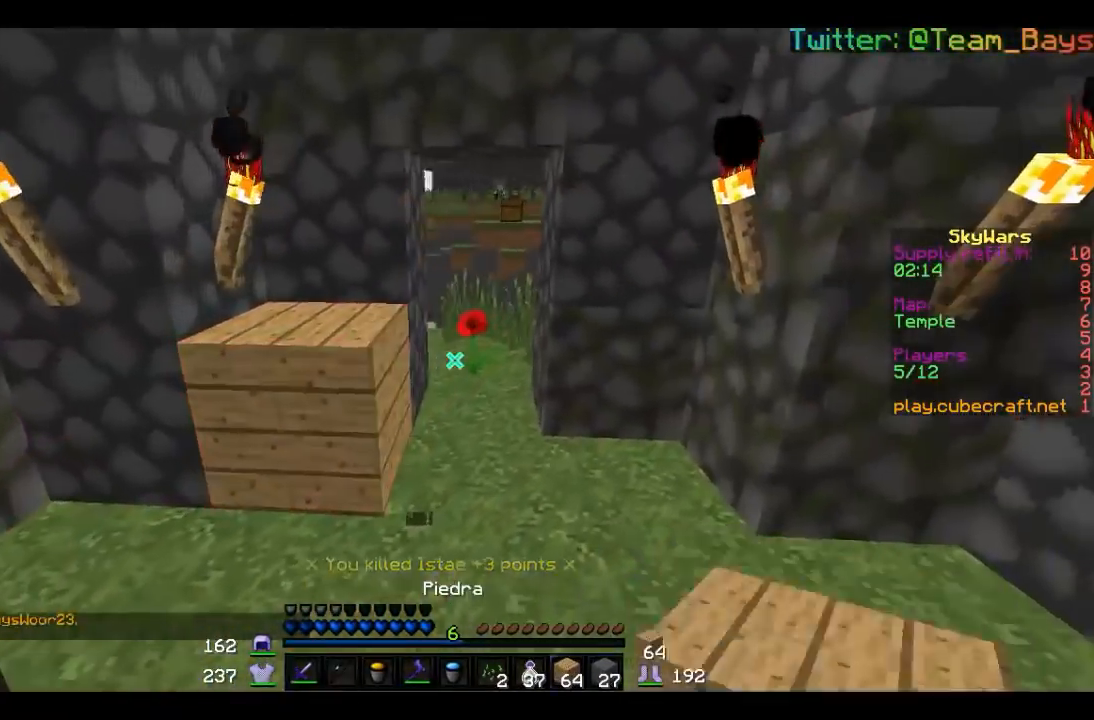
{"keys": ["w"], "mouse": ["right"], "events": [[33, "d", "up"], [367, "w", "down"], [400, "mouse_right", "down"]]}
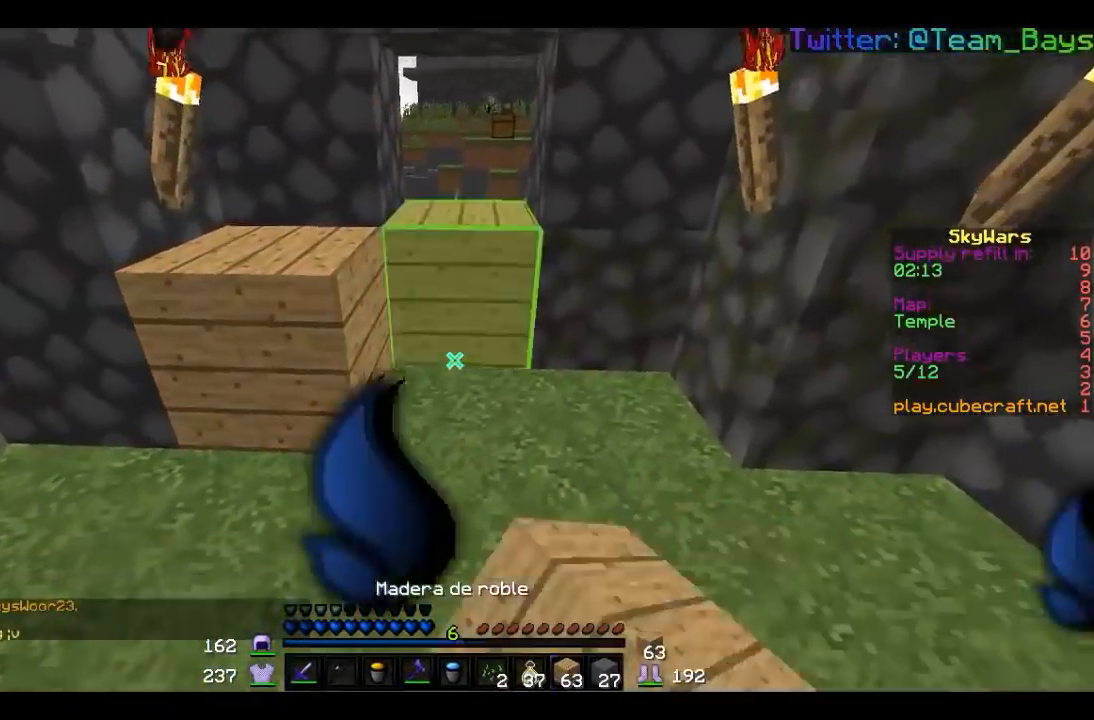
{"keys": ["s"], "mouse": [], "events": [[100, "mouse_right", "up"], [267, "w", "up"], [333, "s", "down"]]}
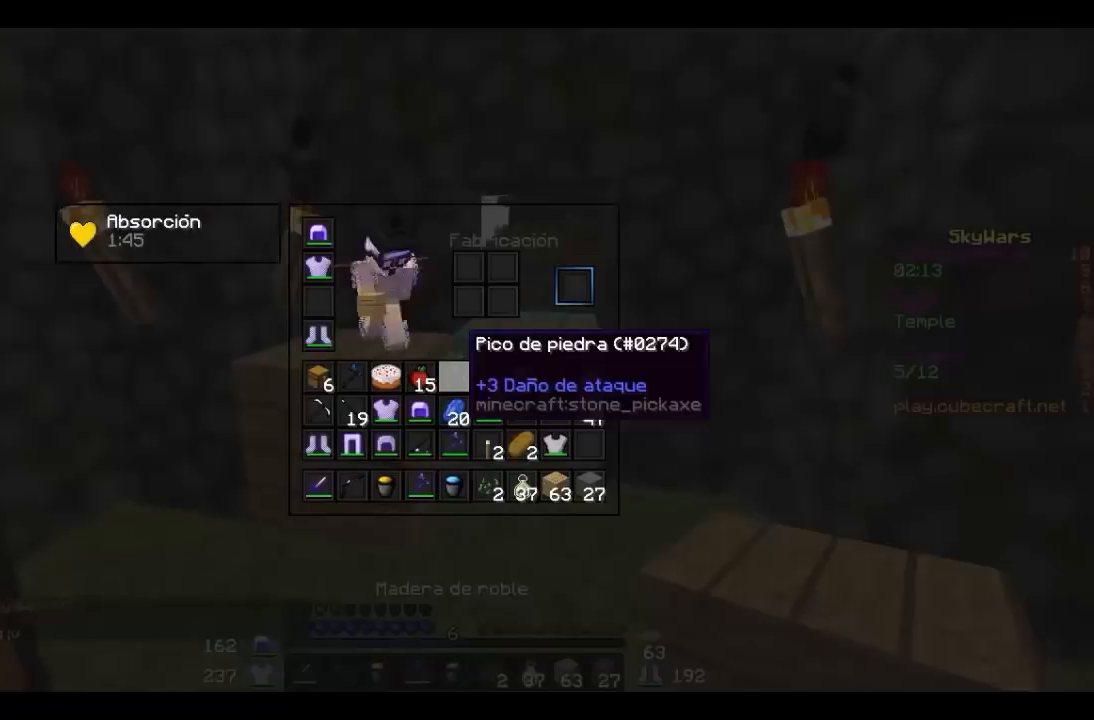
{"keys": [], "mouse": []}
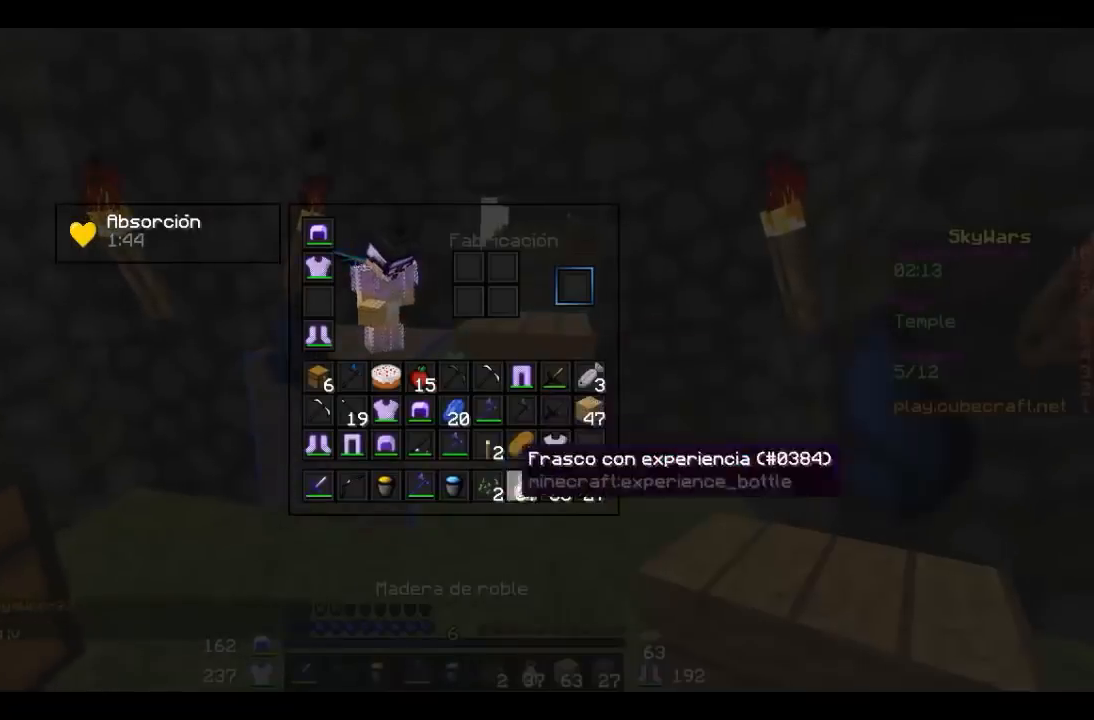
{"keys": [], "mouse": []}